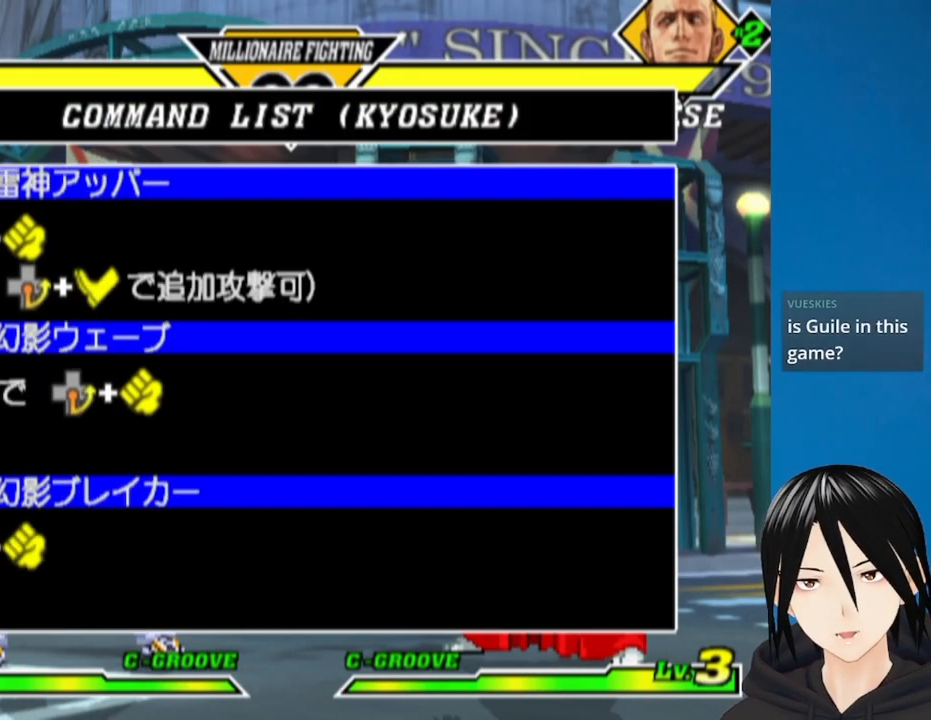
Gameplay with a controller (PlayStation layout); each line is a JSON object with the inputs held at the frame after it. "events" lists button and stick changes between this image and that frame as [ms after this image, input, new state], when the widget could be followed in between.
{"buttons": [], "left_stick": "center", "right_stick": "center", "events": [[400, "DPAD_UP", "down"], [500, "DPAD_UP", "up"]]}
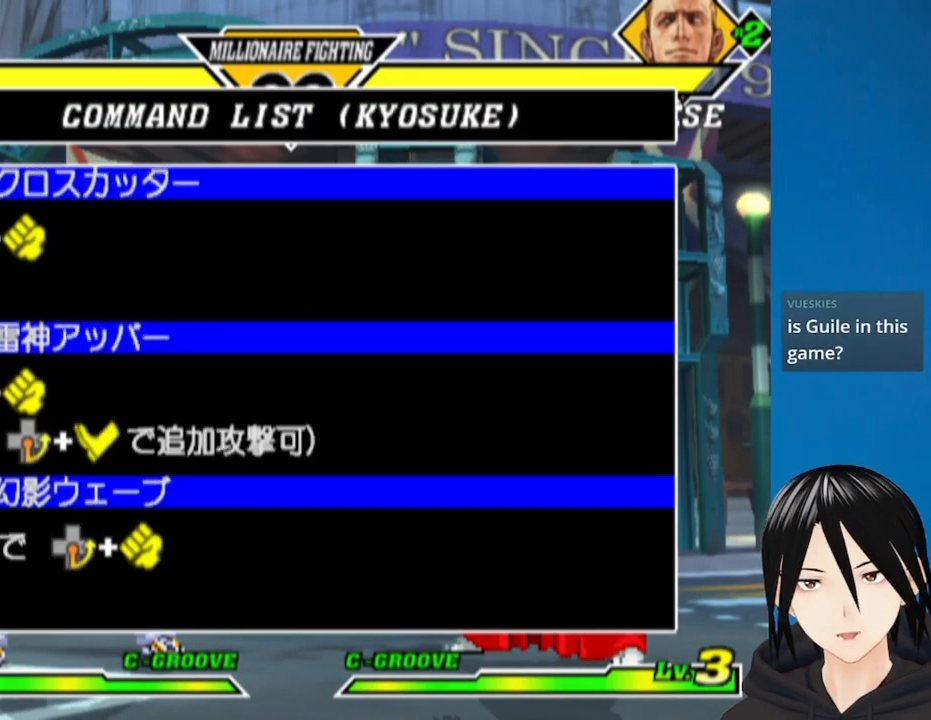
{"buttons": [], "left_stick": "center", "right_stick": "center", "events": []}
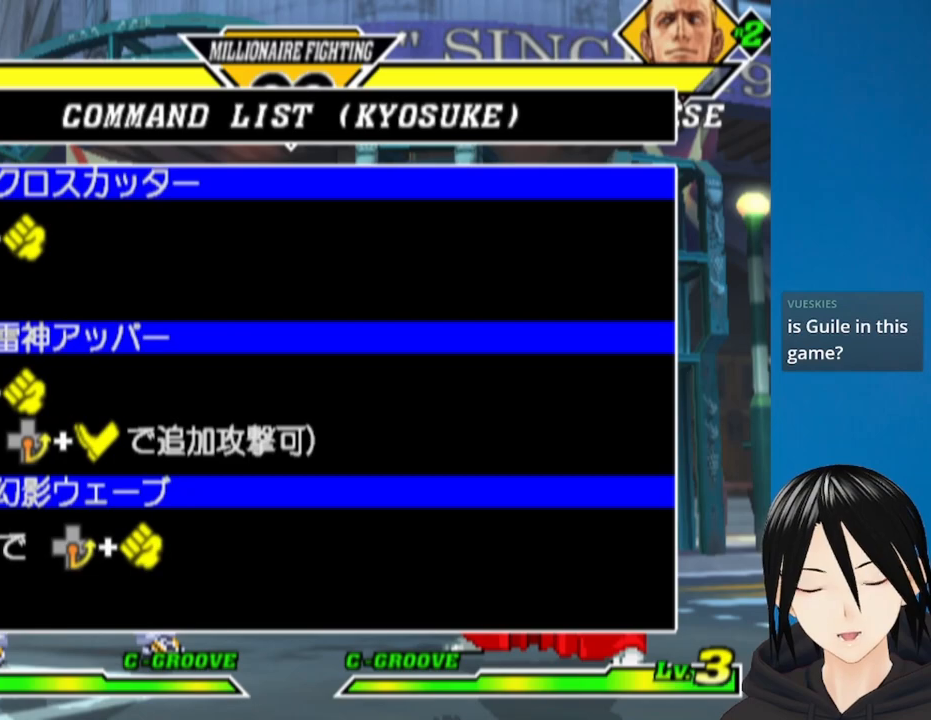
{"buttons": [], "left_stick": "center", "right_stick": "center", "events": [[267, "CIRCLE", "down"], [400, "CIRCLE", "up"]]}
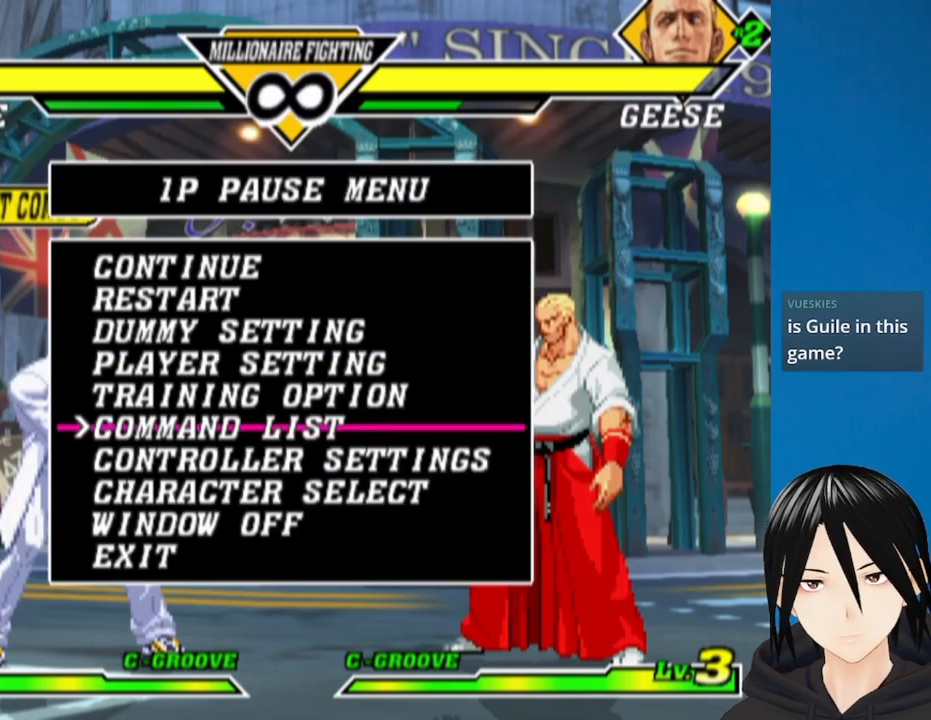
{"buttons": ["DPAD_UP"], "left_stick": "center", "right_stick": "center", "events": [[83, "DPAD_UP", "down"], [167, "DPAD_UP", "up"], [300, "DPAD_UP", "down"], [400, "DPAD_UP", "up"], [450, "DPAD_UP", "down"]]}
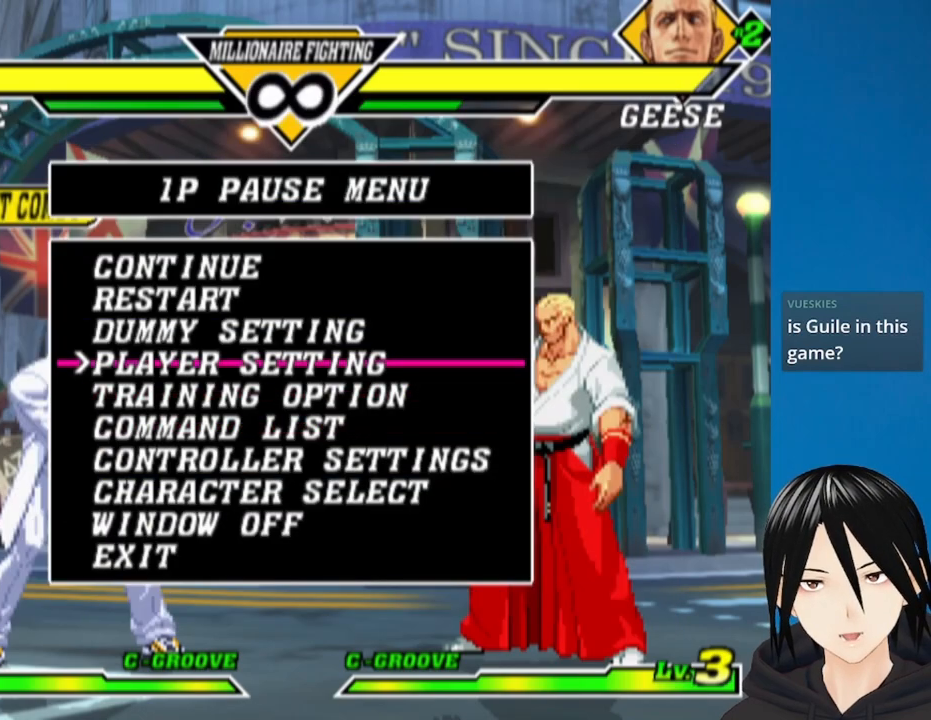
{"buttons": [], "left_stick": "center", "right_stick": "center", "events": [[50, "DPAD_UP", "up"], [83, "DPAD_UP", "down"], [167, "DPAD_UP", "up"], [217, "DPAD_UP", "down"], [300, "DPAD_UP", "up"], [333, "CIRCLE", "down"], [467, "CIRCLE", "up"]]}
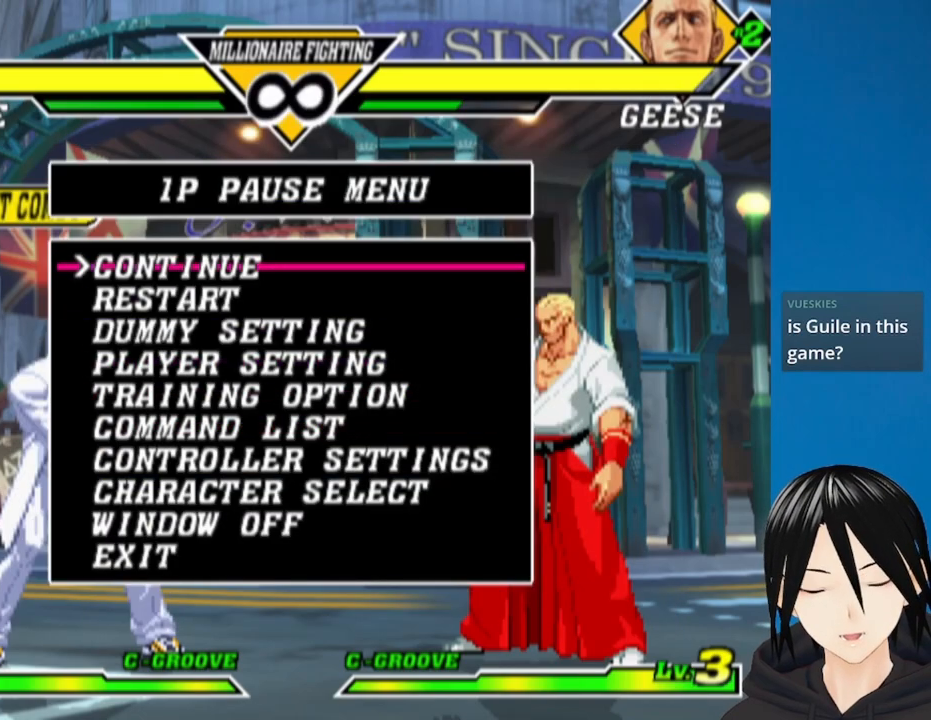
{"buttons": ["DPAD_DOWN", "DPAD_LEFT"], "left_stick": "center", "right_stick": "center", "events": [[367, "DPAD_UP", "down"], [450, "DPAD_LEFT", "down"], [467, "DPAD_UP", "up"], [483, "DPAD_DOWN", "down"]]}
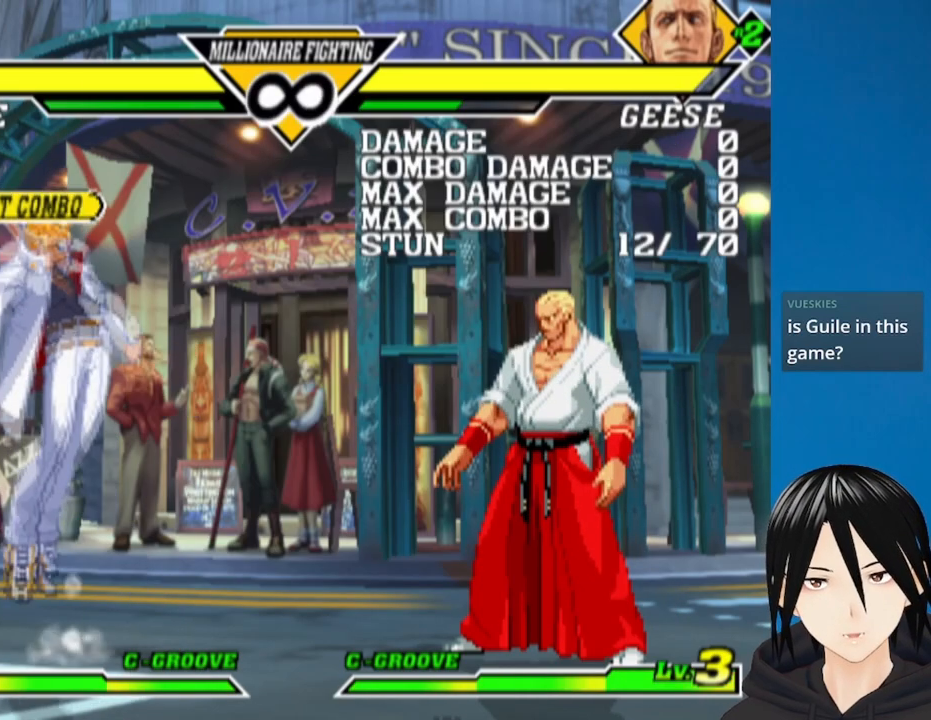
{"buttons": [], "left_stick": "center", "right_stick": "center", "events": [[33, "DPAD_LEFT", "up"], [67, "DPAD_RIGHT", "down"], [100, "DPAD_DOWN", "up"], [167, "L1", "down"], [233, "L1", "up"], [250, "DPAD_RIGHT", "up"]]}
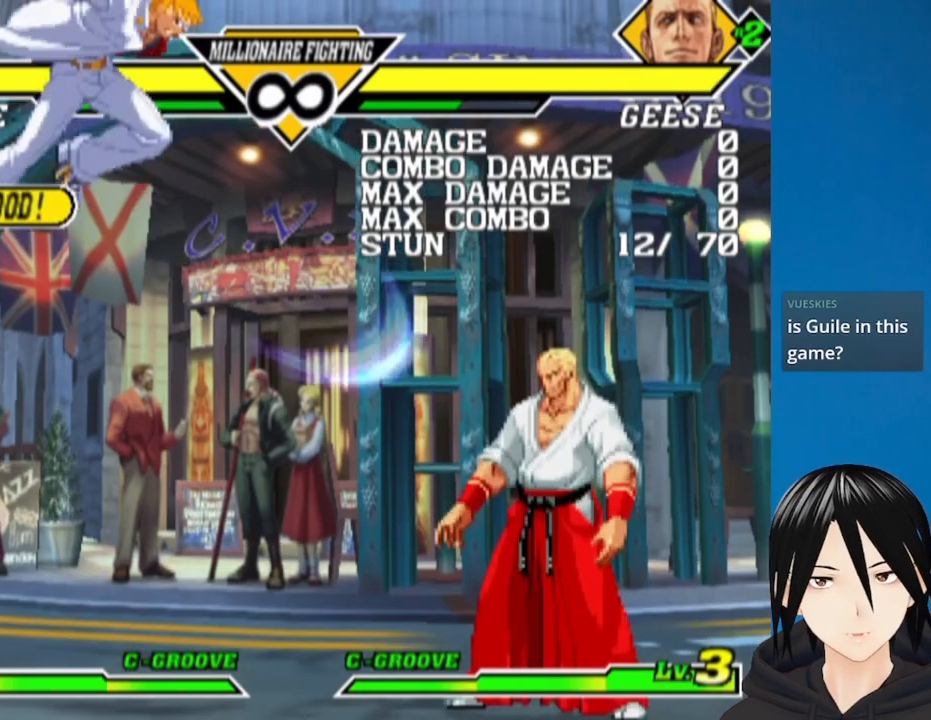
{"buttons": [], "left_stick": "center", "right_stick": "center", "events": []}
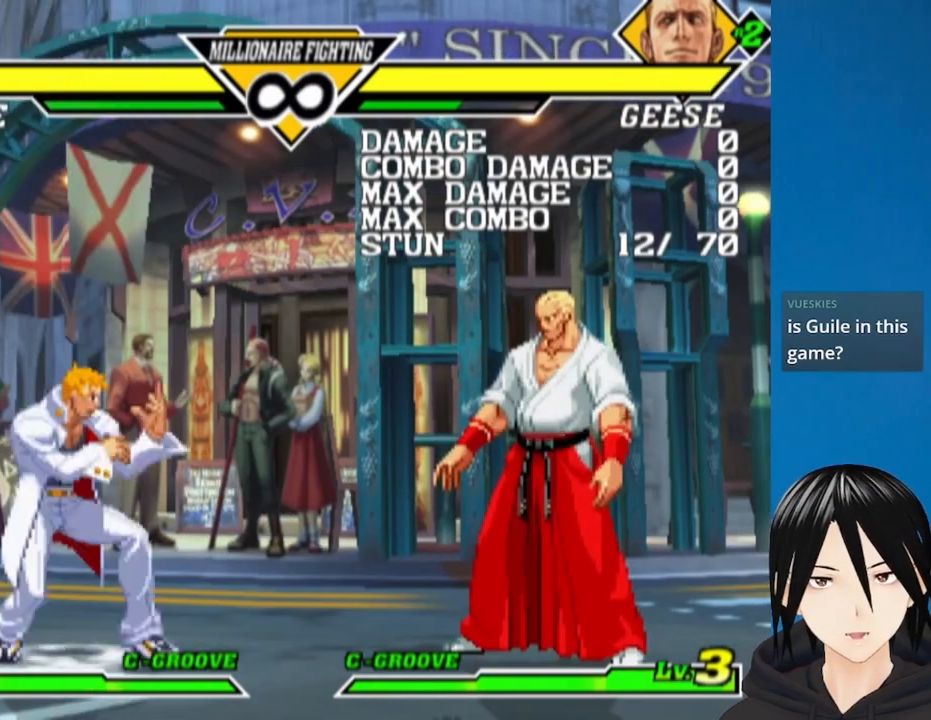
{"buttons": ["DPAD_DOWN"], "left_stick": "center", "right_stick": "center", "events": [[17, "DPAD_RIGHT", "down"], [50, "DPAD_UP", "down"], [250, "DPAD_RIGHT", "up"], [267, "DPAD_UP", "up"], [367, "DPAD_DOWN", "down"], [367, "DPAD_LEFT", "down"], [467, "DPAD_LEFT", "up"]]}
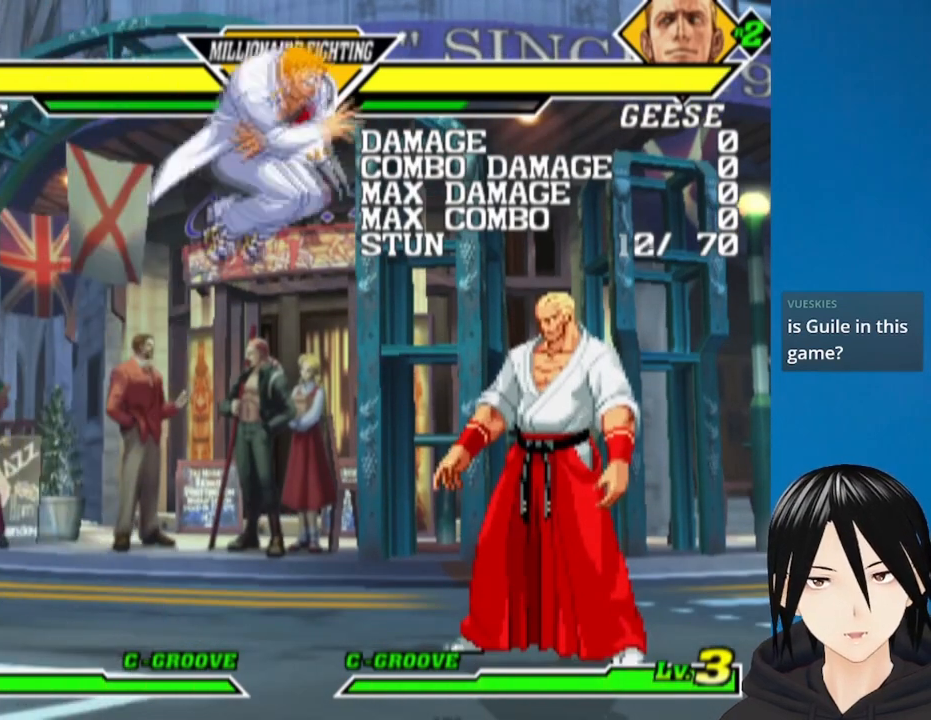
{"buttons": [], "left_stick": "center", "right_stick": "center", "events": [[83, "DPAD_DOWN", "up"], [117, "L1", "down"], [200, "DPAD_DOWN", "down"], [200, "L1", "up"], [267, "DPAD_RIGHT", "down"], [317, "DPAD_DOWN", "up"], [350, "L1", "down"], [400, "L1", "up"], [417, "DPAD_RIGHT", "up"]]}
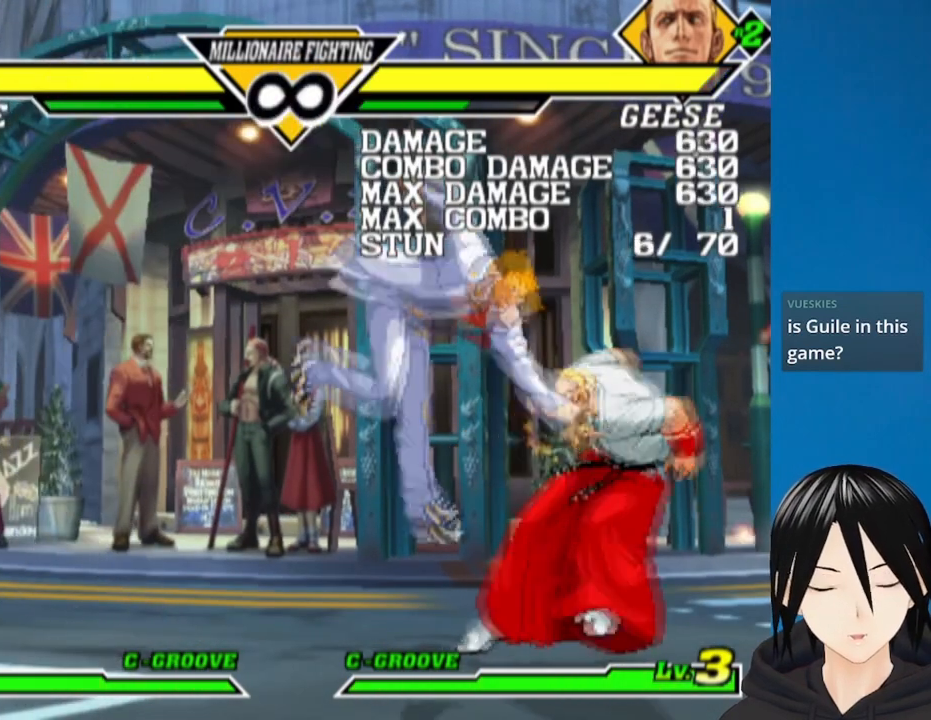
{"buttons": ["DPAD_DOWN"], "left_stick": "center", "right_stick": "center", "events": [[33, "DPAD_LEFT", "down"], [200, "DPAD_UP", "down"], [367, "DPAD_LEFT", "up"], [367, "DPAD_UP", "up"], [433, "DPAD_DOWN", "down"]]}
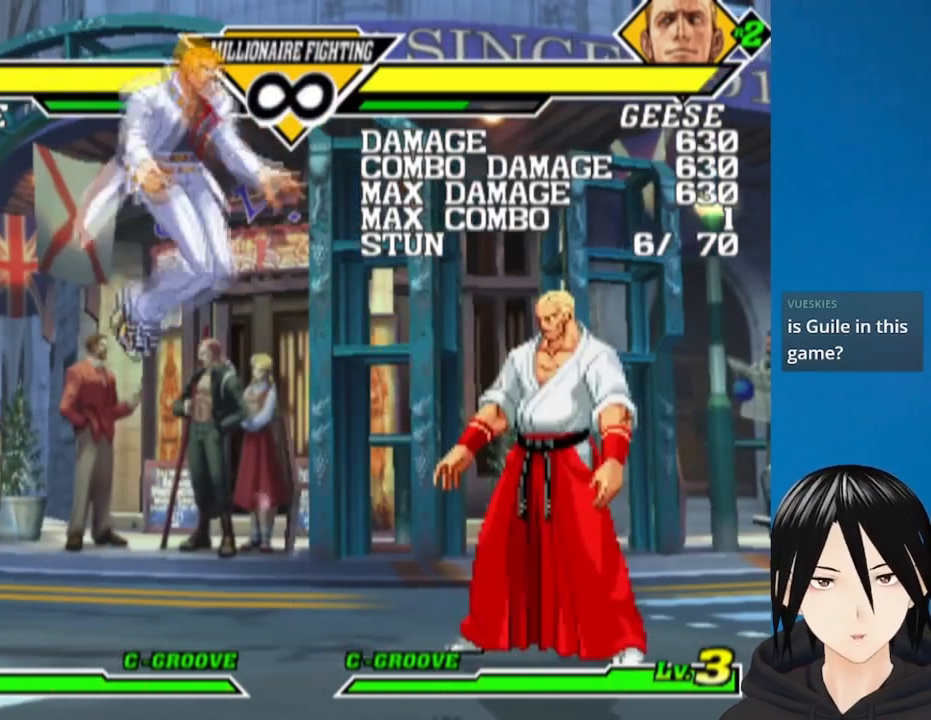
{"buttons": ["DPAD_RIGHT"], "left_stick": "center", "right_stick": "center", "events": [[33, "DPAD_DOWN", "up"], [33, "DPAD_RIGHT", "down"], [100, "L1", "down"], [167, "L1", "up"], [200, "DPAD_RIGHT", "up"], [383, "DPAD_RIGHT", "down"]]}
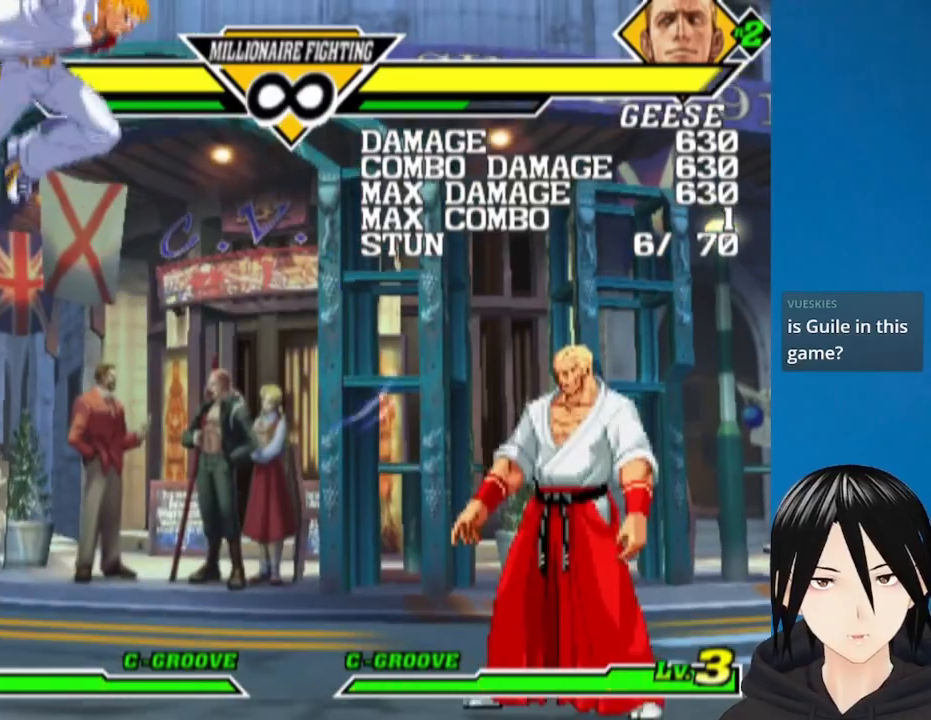
{"buttons": ["DPAD_UP", "DPAD_RIGHT"], "left_stick": "center", "right_stick": "center", "events": [[467, "DPAD_UP", "down"]]}
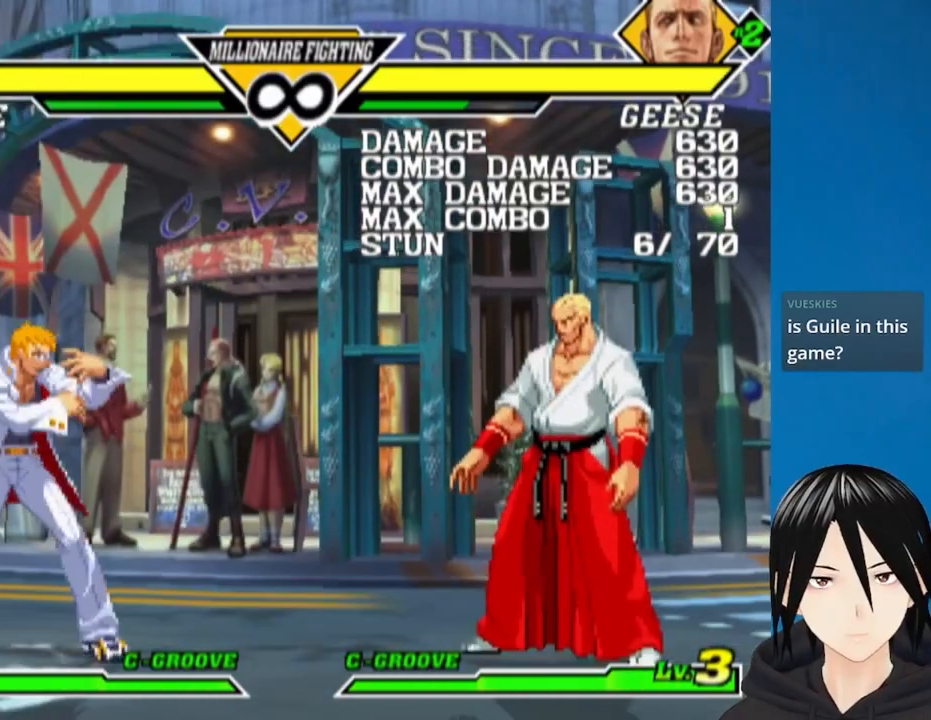
{"buttons": ["TRIANGLE"], "left_stick": "center", "right_stick": "center", "events": [[250, "DPAD_UP", "up"], [267, "DPAD_RIGHT", "up"], [500, "TRIANGLE", "down"]]}
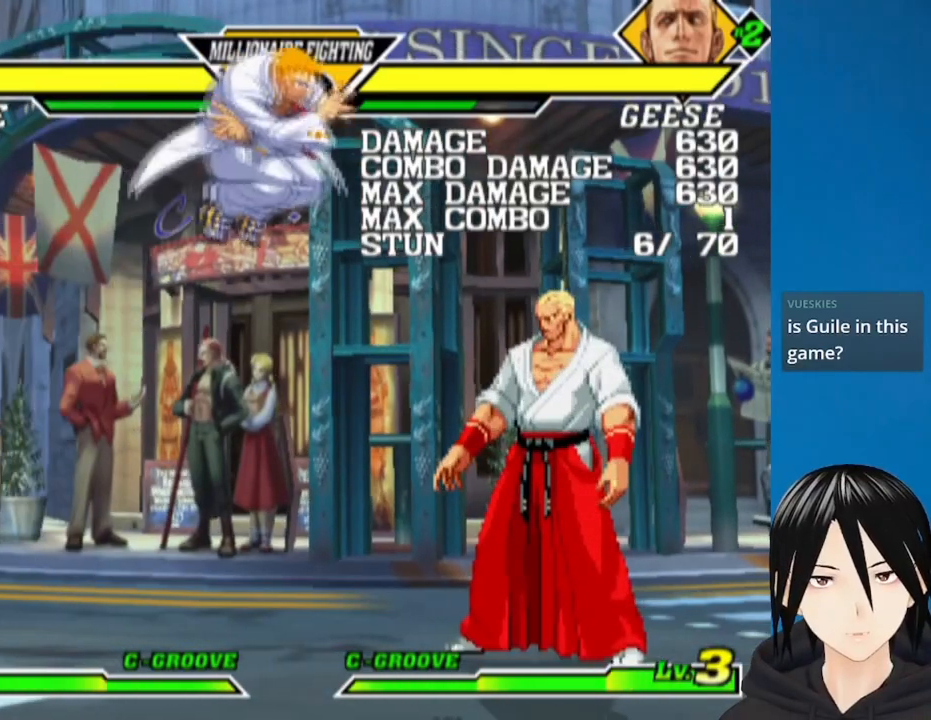
{"buttons": ["DPAD_LEFT"], "left_stick": "center", "right_stick": "center", "events": [[33, "DPAD_DOWN", "down"], [33, "DPAD_LEFT", "down"], [67, "DPAD_LEFT", "up"], [100, "TRIANGLE", "up"], [117, "DPAD_RIGHT", "down"], [167, "DPAD_DOWN", "up"], [200, "TRIANGLE", "down"], [233, "DPAD_RIGHT", "up"], [283, "DPAD_LEFT", "down"], [317, "TRIANGLE", "up"]]}
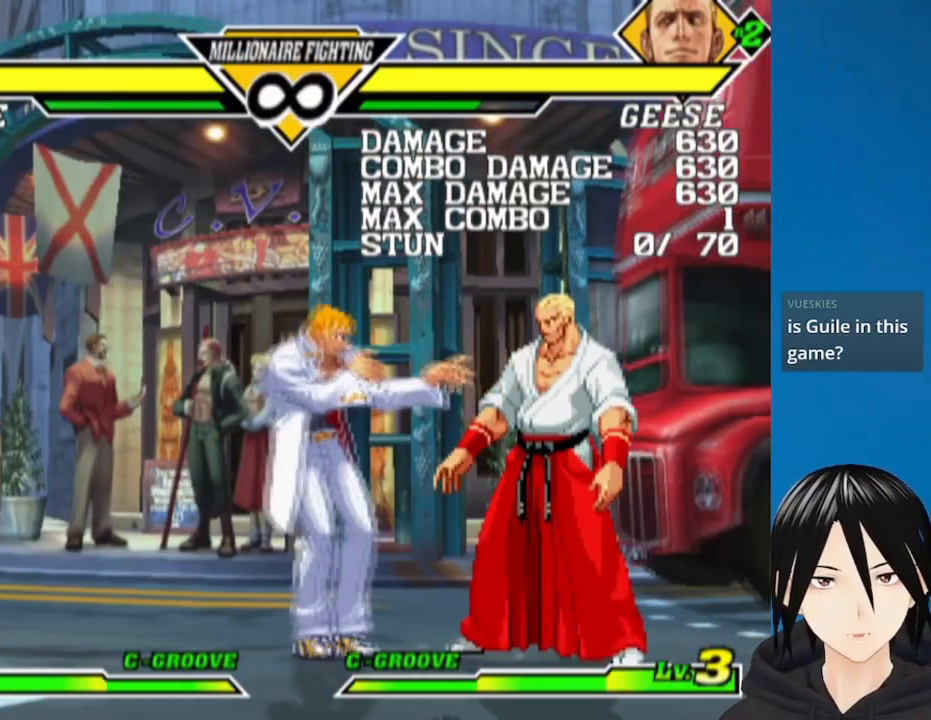
{"buttons": ["DPAD_LEFT"], "left_stick": "center", "right_stick": "center", "events": []}
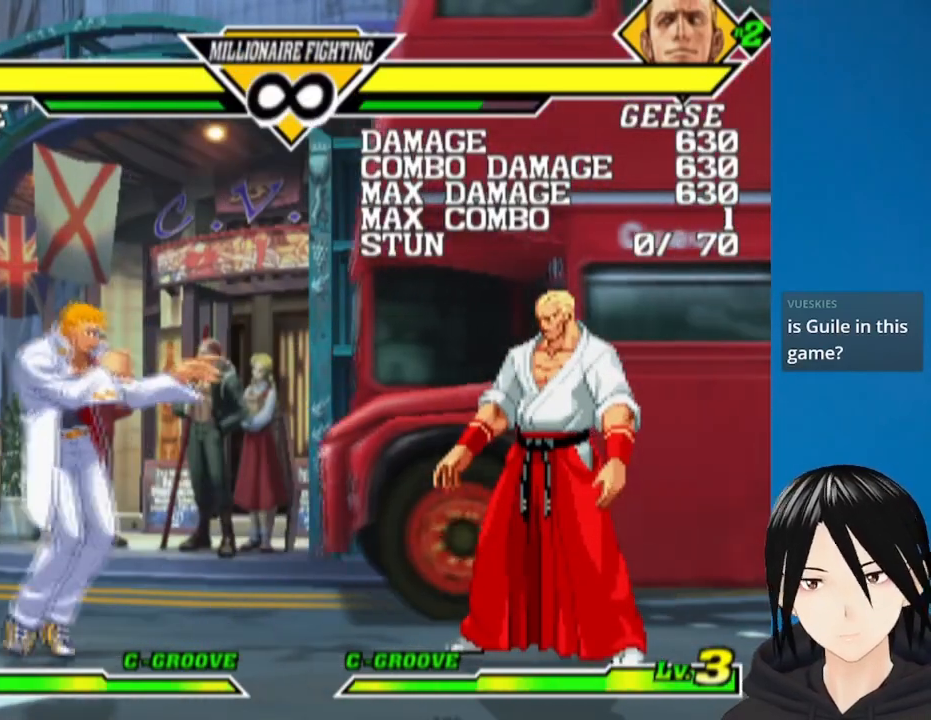
{"buttons": ["DPAD_UP", "DPAD_RIGHT"], "left_stick": "center", "right_stick": "center", "events": [[167, "DPAD_LEFT", "up"], [283, "DPAD_RIGHT", "down"], [350, "DPAD_UP", "down"]]}
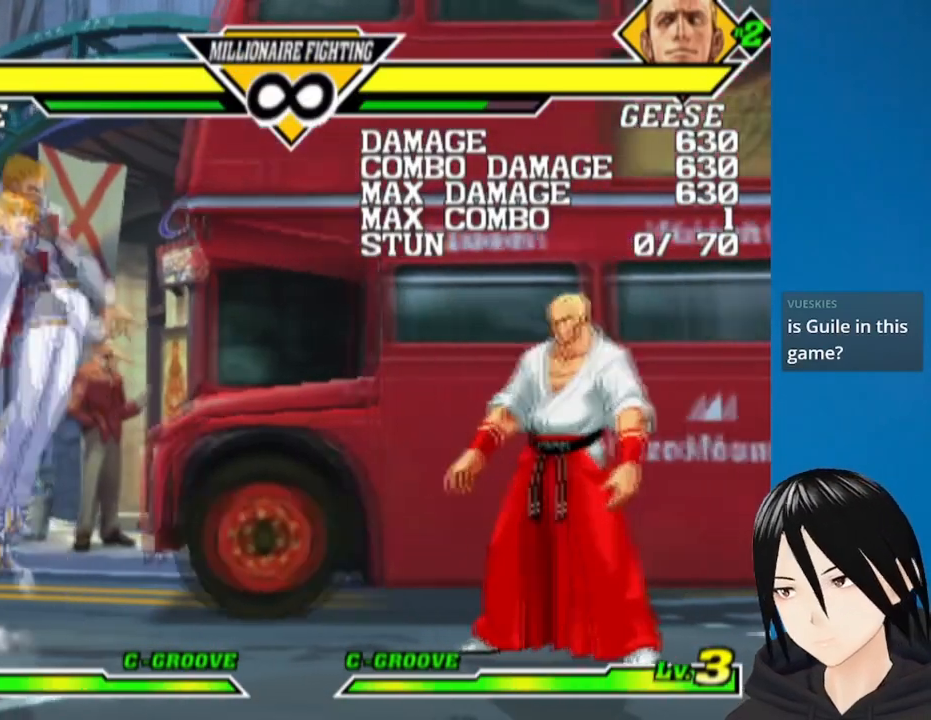
{"buttons": ["SQUARE", "DPAD_RIGHT"], "left_stick": "center", "right_stick": "center", "events": [[33, "DPAD_RIGHT", "up"], [33, "DPAD_UP", "up"], [300, "TRIANGLE", "down"], [333, "DPAD_DOWN", "down"], [383, "TRIANGLE", "up"], [417, "DPAD_RIGHT", "down"], [450, "DPAD_DOWN", "up"], [500, "SQUARE", "down"]]}
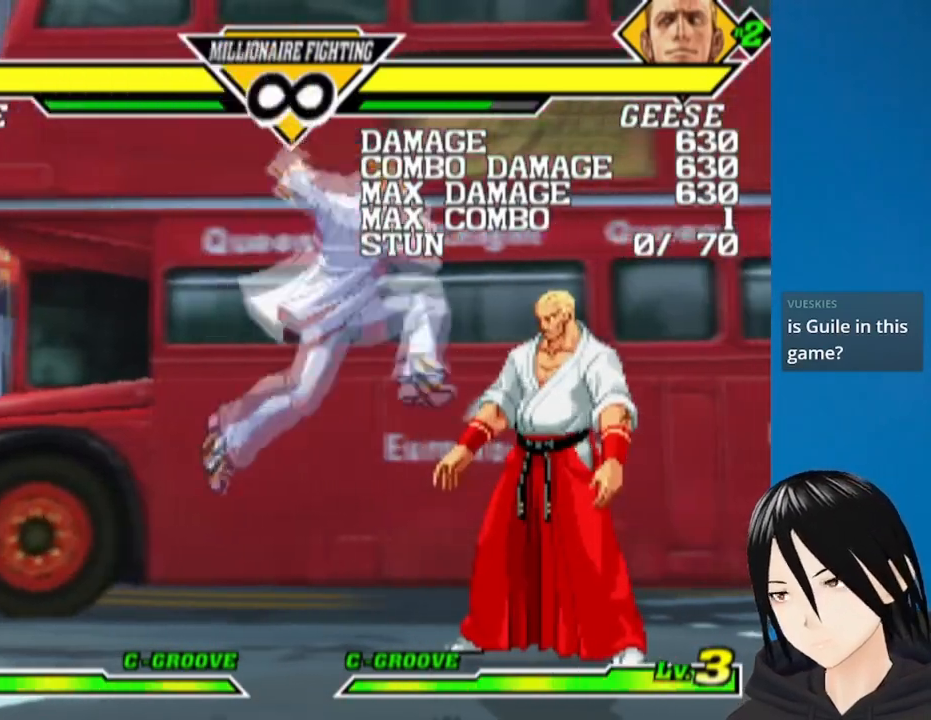
{"buttons": ["DPAD_LEFT"], "left_stick": "center", "right_stick": "center", "events": [[17, "DPAD_RIGHT", "up"], [33, "DPAD_DOWN", "down"], [100, "DPAD_LEFT", "down"], [117, "SQUARE", "up"], [433, "DPAD_DOWN", "up"]]}
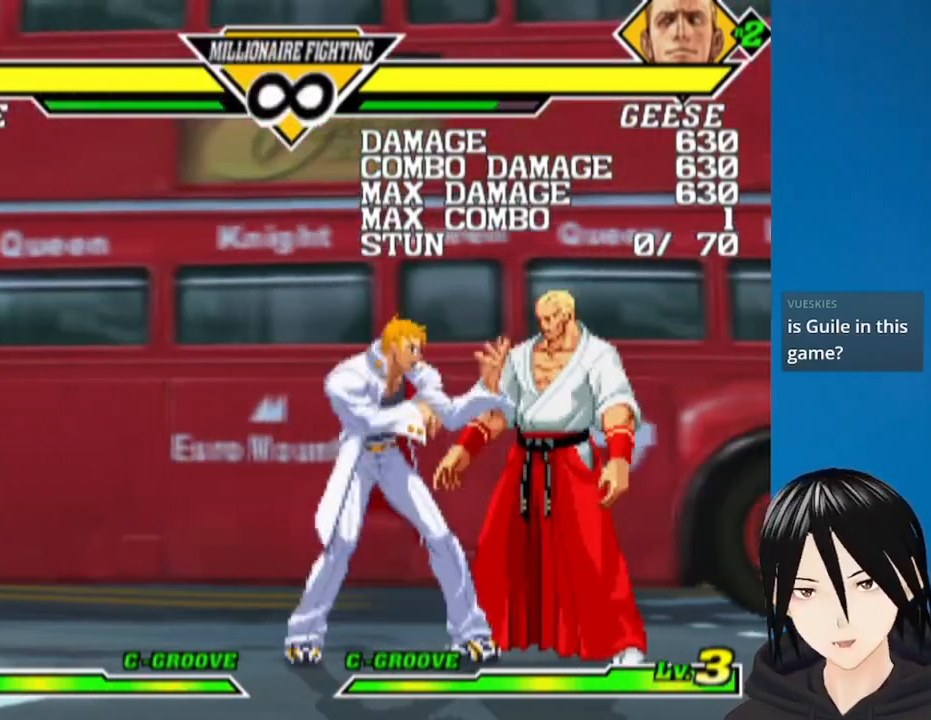
{"buttons": ["DPAD_LEFT"], "left_stick": "center", "right_stick": "center", "events": []}
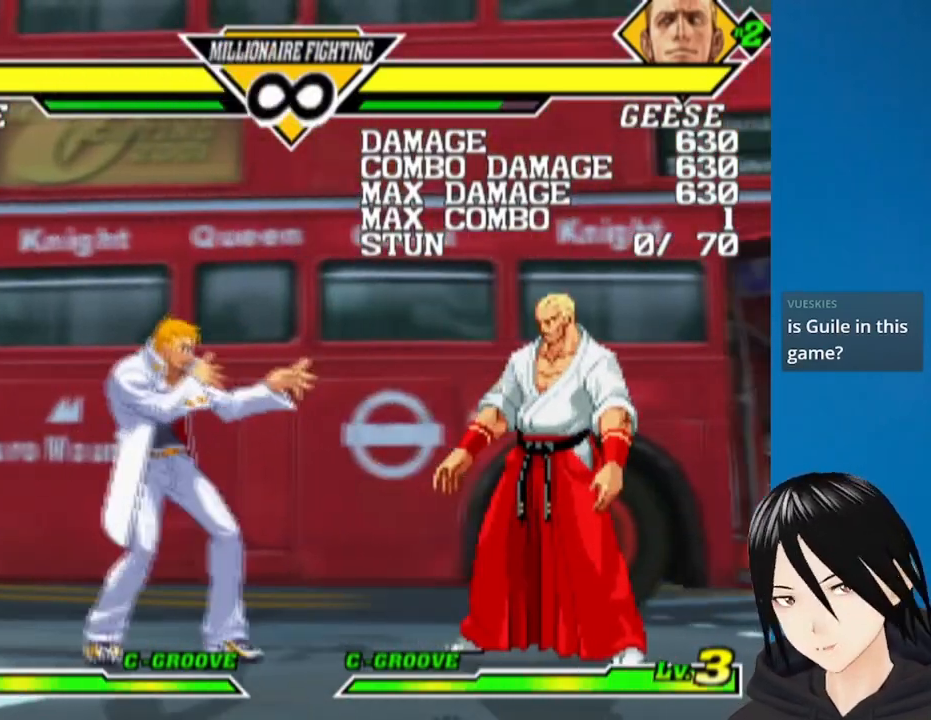
{"buttons": ["DPAD_UP", "DPAD_RIGHT"], "left_stick": "center", "right_stick": "center", "events": [[200, "DPAD_LEFT", "up"], [333, "DPAD_RIGHT", "down"], [350, "DPAD_UP", "down"]]}
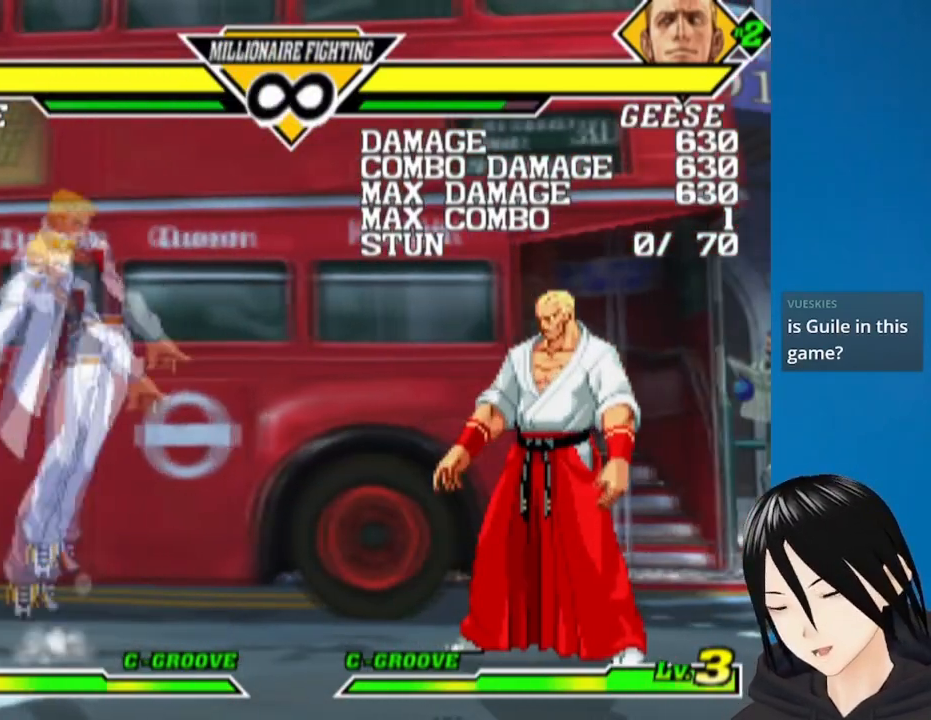
{"buttons": ["DPAD_RIGHT"], "left_stick": "center", "right_stick": "center", "events": [[33, "DPAD_RIGHT", "up"], [33, "DPAD_UP", "up"], [333, "TRIANGLE", "down"], [350, "DPAD_DOWN", "down"], [433, "TRIANGLE", "up"], [450, "DPAD_RIGHT", "down"], [483, "DPAD_DOWN", "up"]]}
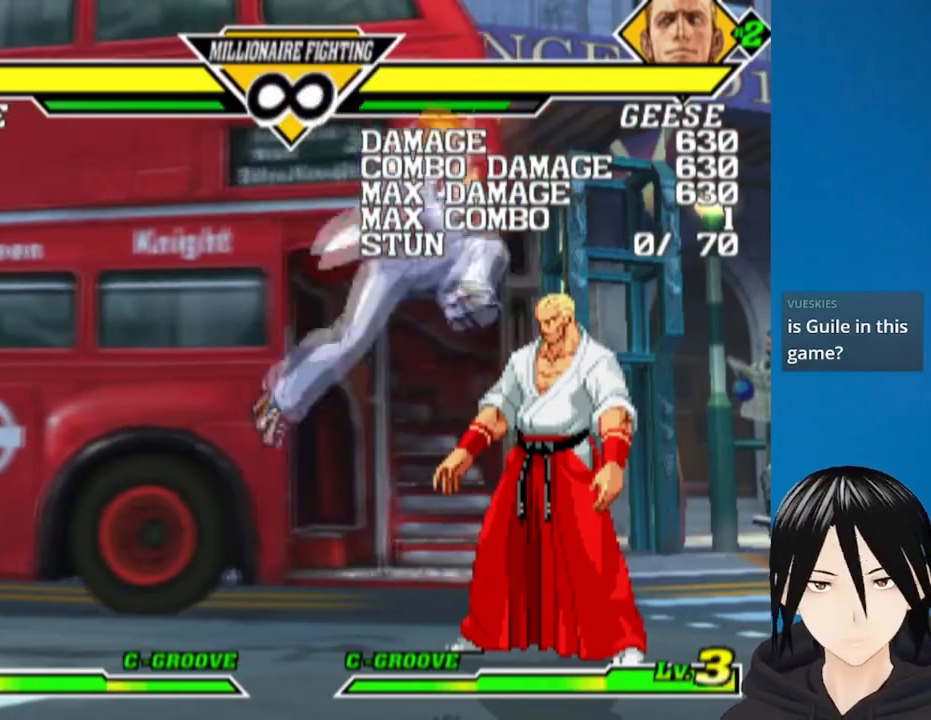
{"buttons": ["DPAD_LEFT"], "left_stick": "center", "right_stick": "center", "events": [[50, "SQUARE", "down"], [67, "DPAD_RIGHT", "up"], [117, "DPAD_LEFT", "down"], [150, "DPAD_DOWN", "down"], [167, "SQUARE", "up"], [350, "DPAD_DOWN", "up"]]}
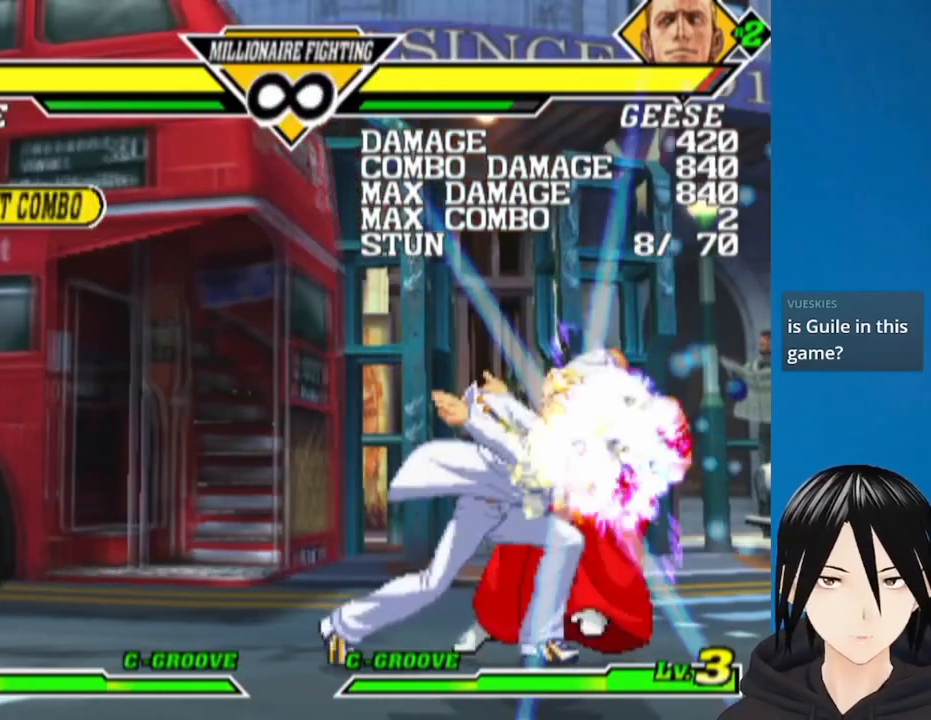
{"buttons": ["DPAD_LEFT"], "left_stick": "center", "right_stick": "center", "events": [[183, "DPAD_LEFT", "up"], [333, "DPAD_LEFT", "down"]]}
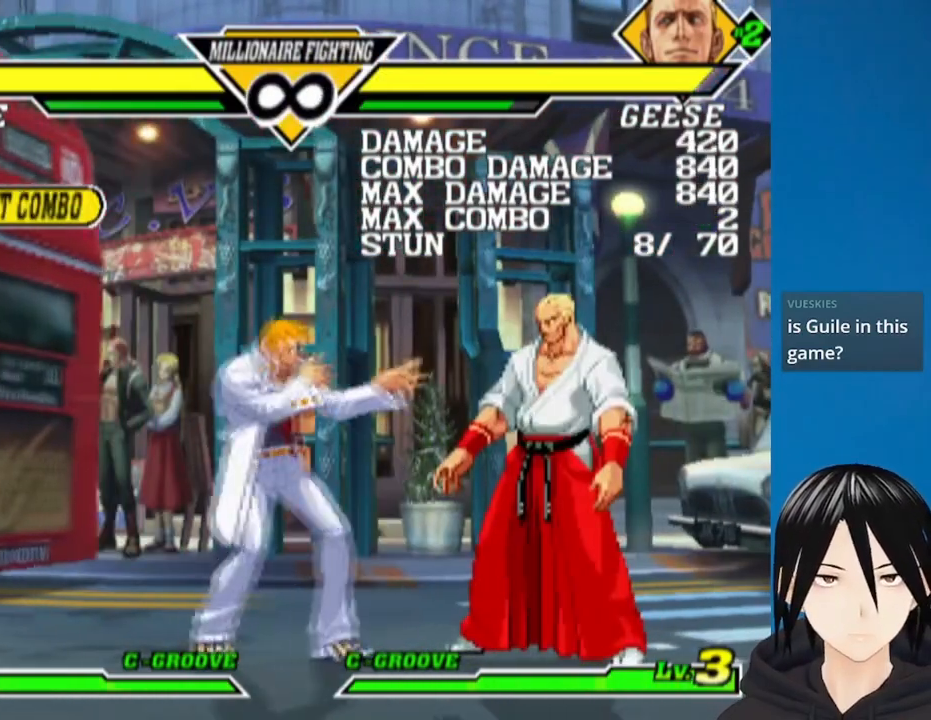
{"buttons": [], "left_stick": "center", "right_stick": "center", "events": [[467, "DPAD_LEFT", "up"]]}
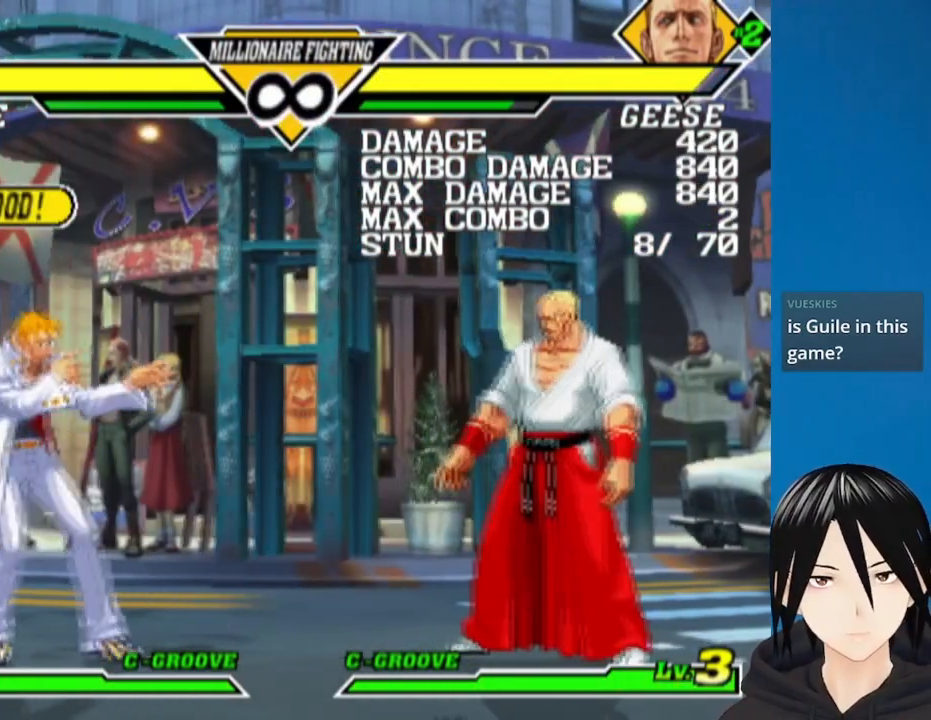
{"buttons": ["L1"], "left_stick": "center", "right_stick": "center", "events": [[33, "DPAD_RIGHT", "down"], [50, "DPAD_UP", "down"], [200, "DPAD_RIGHT", "up"], [217, "DPAD_UP", "up"], [500, "L1", "down"]]}
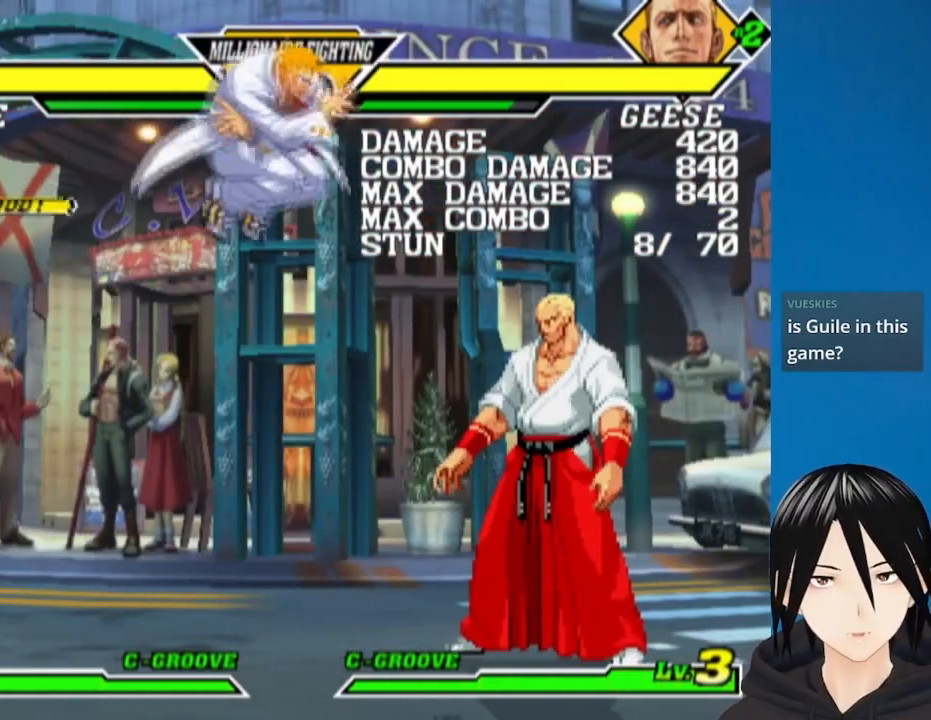
{"buttons": ["DPAD_DOWN", "DPAD_LEFT"], "left_stick": "center", "right_stick": "center", "events": [[100, "DPAD_DOWN", "down"], [100, "L1", "up"], [183, "DPAD_RIGHT", "down"], [233, "DPAD_DOWN", "up"], [233, "L1", "down"], [333, "DPAD_RIGHT", "up"], [333, "L1", "up"], [367, "DPAD_LEFT", "down"], [400, "DPAD_DOWN", "down"]]}
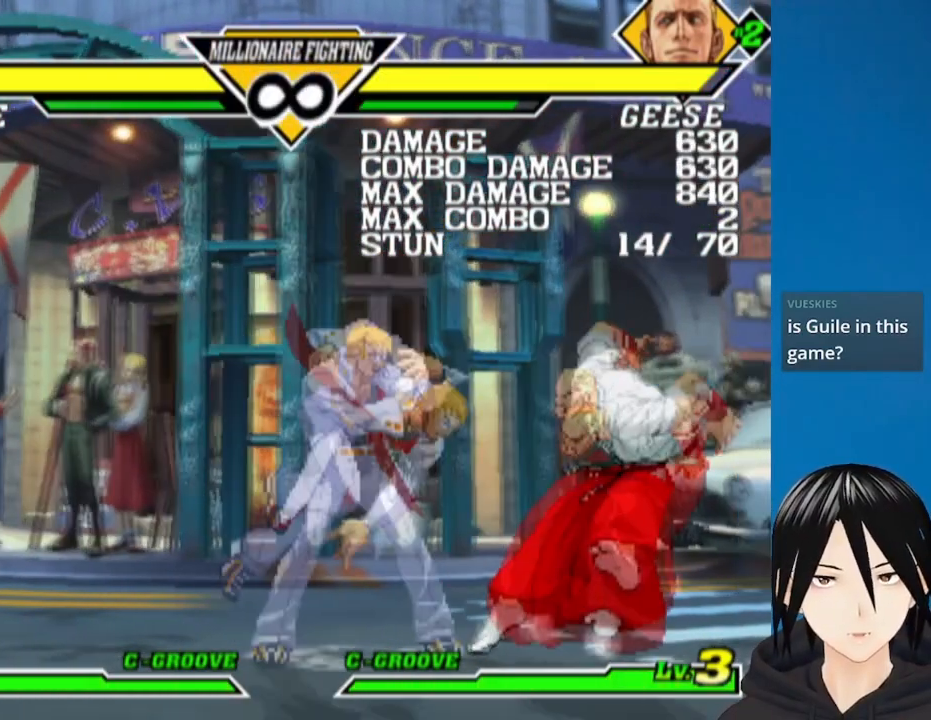
{"buttons": ["DPAD_LEFT"], "left_stick": "center", "right_stick": "center", "events": [[217, "DPAD_DOWN", "up"]]}
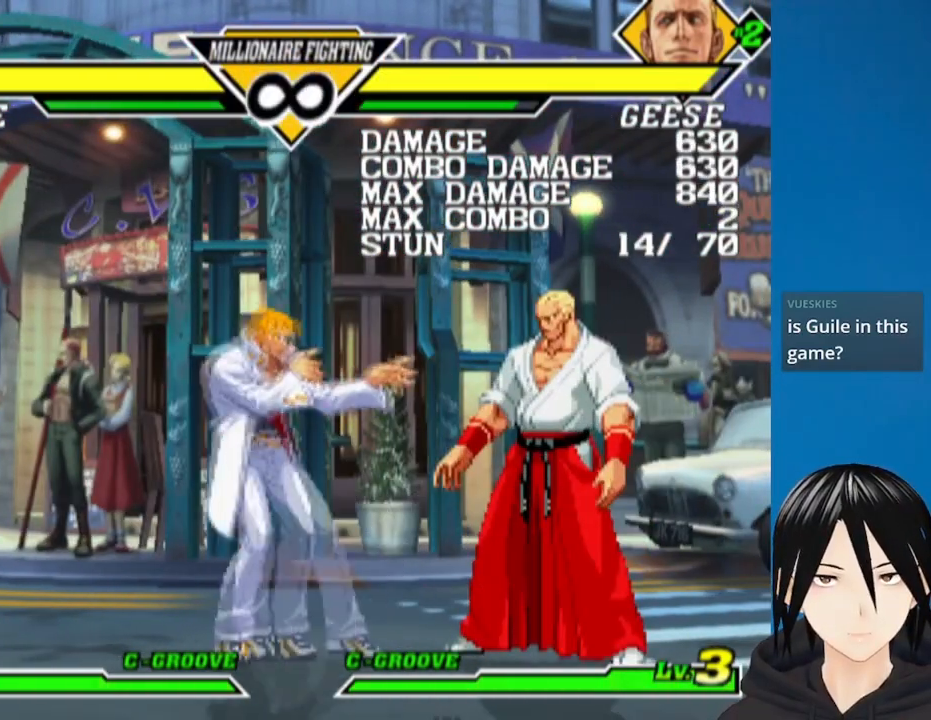
{"buttons": ["DPAD_UP", "DPAD_RIGHT"], "left_stick": "center", "right_stick": "center", "events": [[300, "DPAD_LEFT", "up"], [383, "DPAD_RIGHT", "down"], [467, "DPAD_UP", "down"]]}
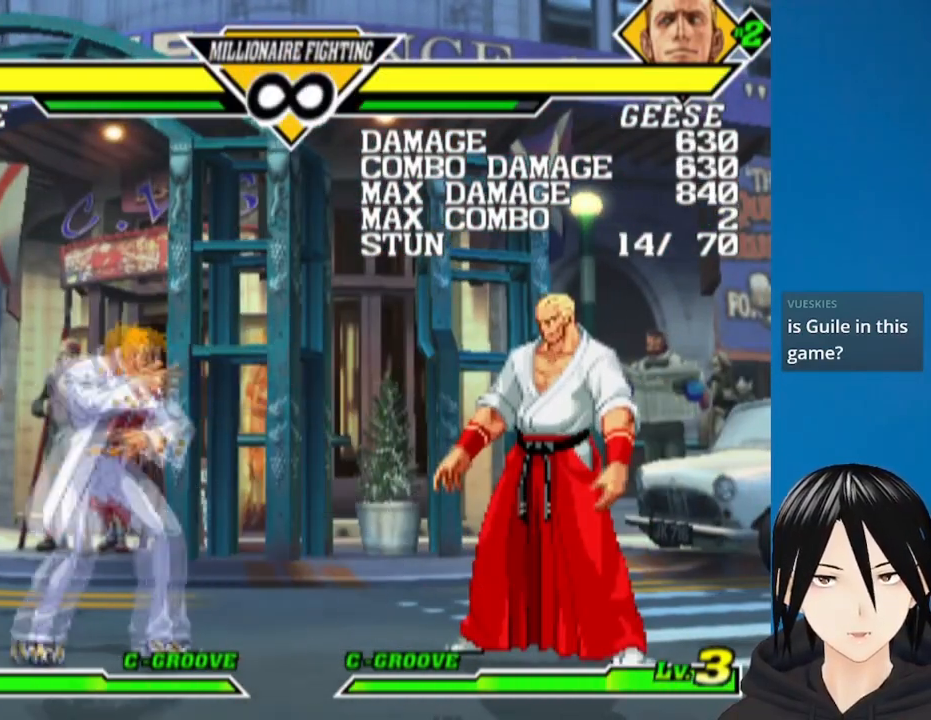
{"buttons": ["SQUARE"], "left_stick": "center", "right_stick": "center", "events": [[100, "DPAD_RIGHT", "up"], [117, "DPAD_UP", "up"], [450, "SQUARE", "down"]]}